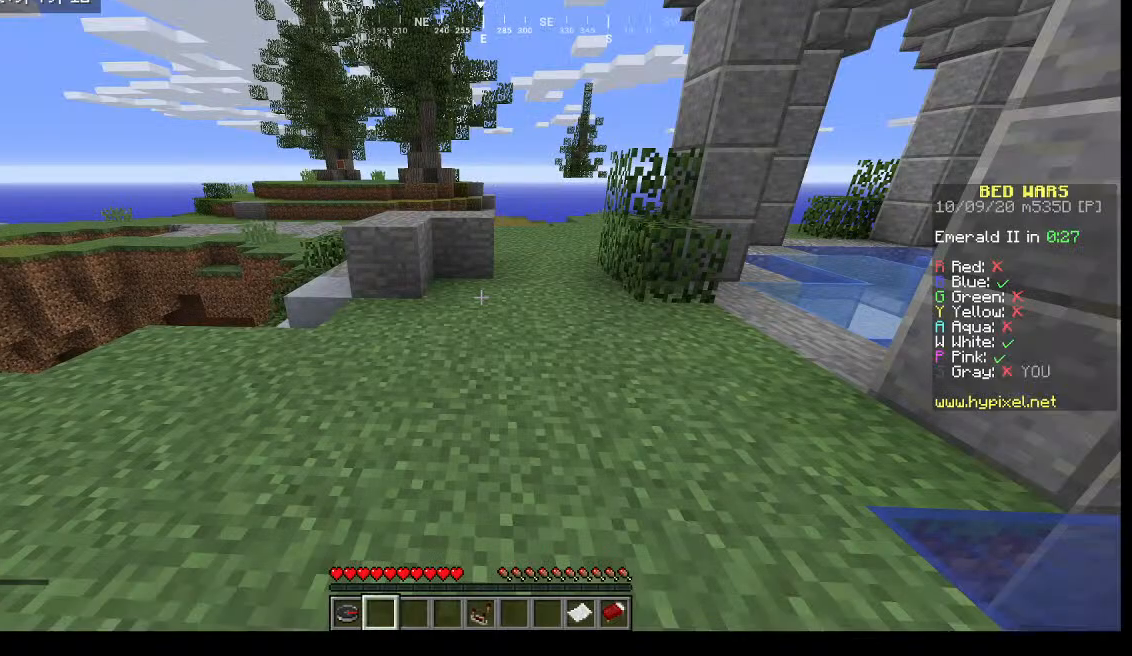
Gameplay with keyboard and mouse; each line is a JSON object with the keys and mouse buttons held at the frame after it. "events" lists presses ("down") and releases ("up") of "a", "d", "s", "w", "mouse_left" and "mouse_right" between this image and that frame as [ms after this image, input, new state], when the widget could be followed in between. "mouse_left", "mouse_right" = the "left", "right" buttons of the "mouse" list. No other keys are recorded. Fast repeated clicks can show as one long hold. Mouse movement is not recorded.
{"keys": ["w"], "mouse": [], "events": [[333, "w", "down"]]}
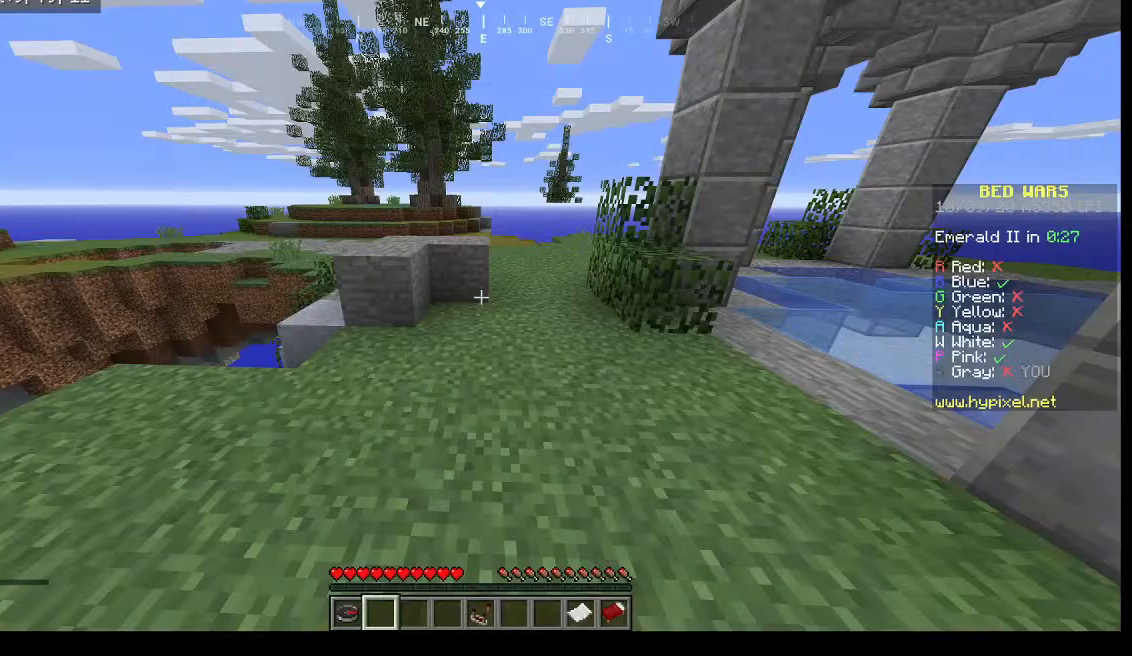
{"keys": ["w"], "mouse": [], "events": []}
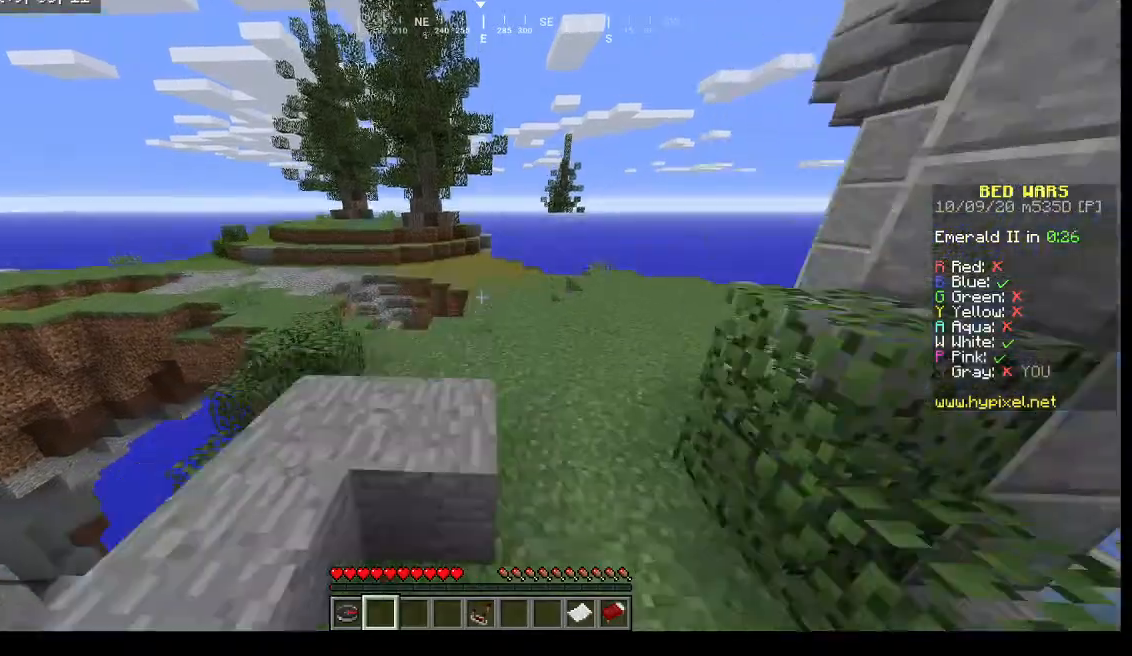
{"keys": ["w"], "mouse": [], "events": []}
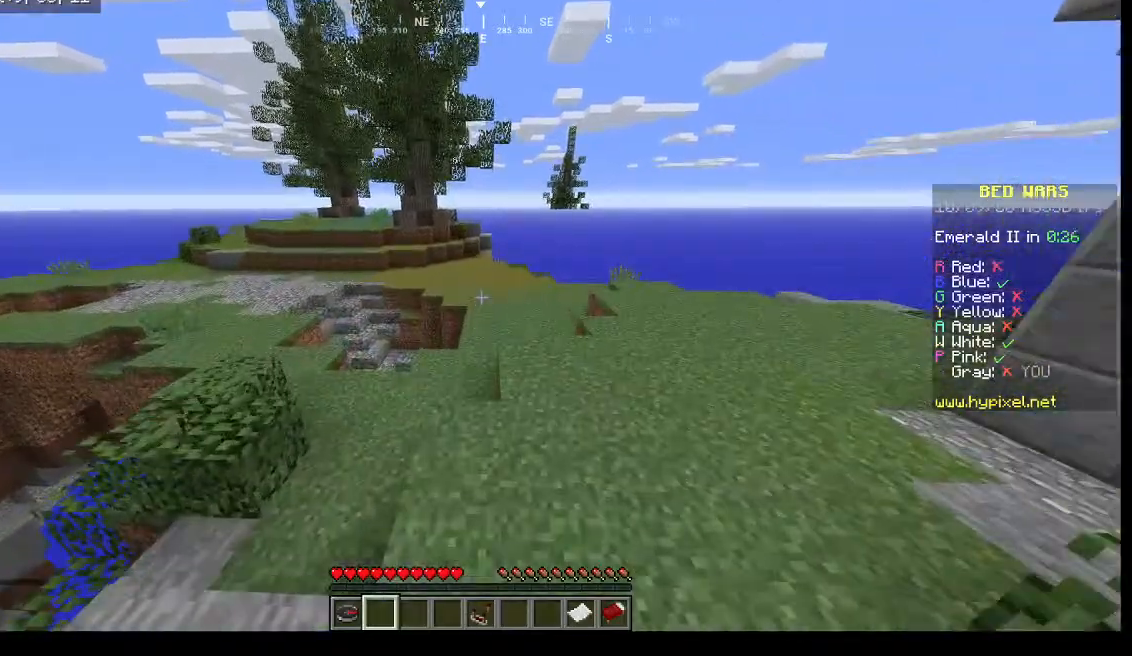
{"keys": ["w"], "mouse": [], "events": []}
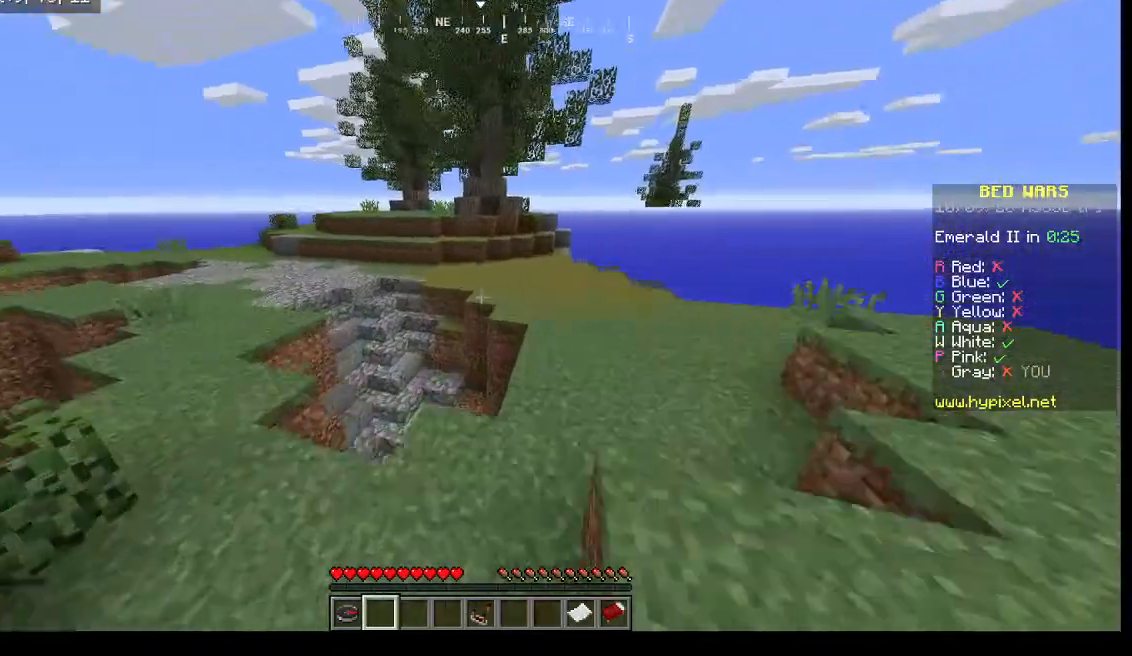
{"keys": ["w"], "mouse": [], "events": []}
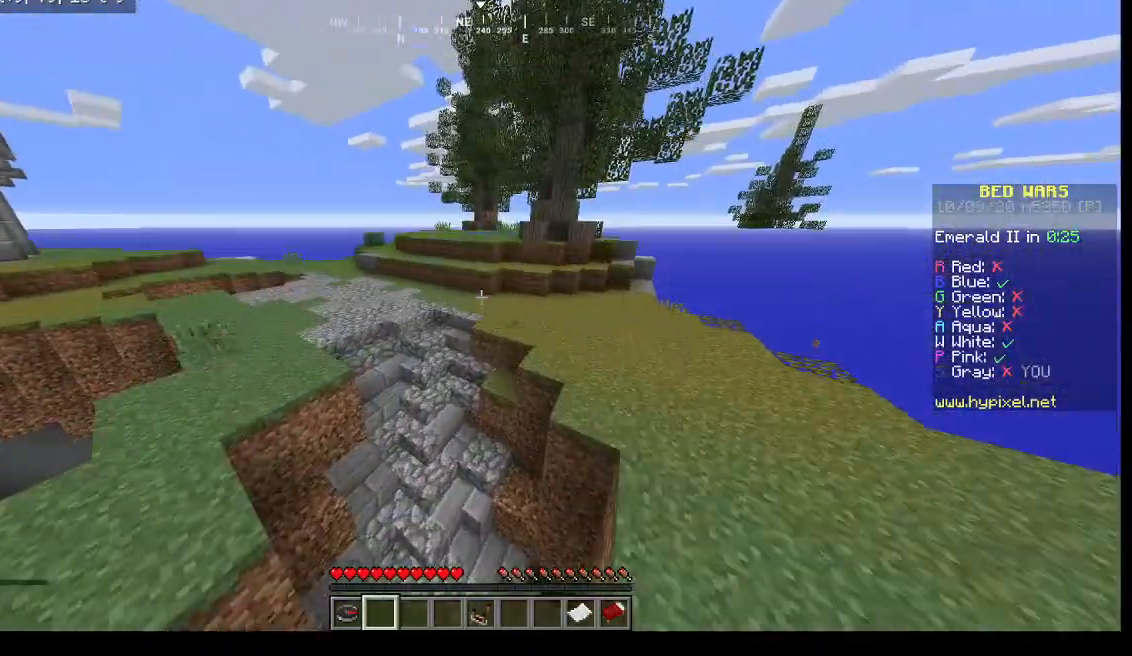
{"keys": ["w"], "mouse": [], "events": []}
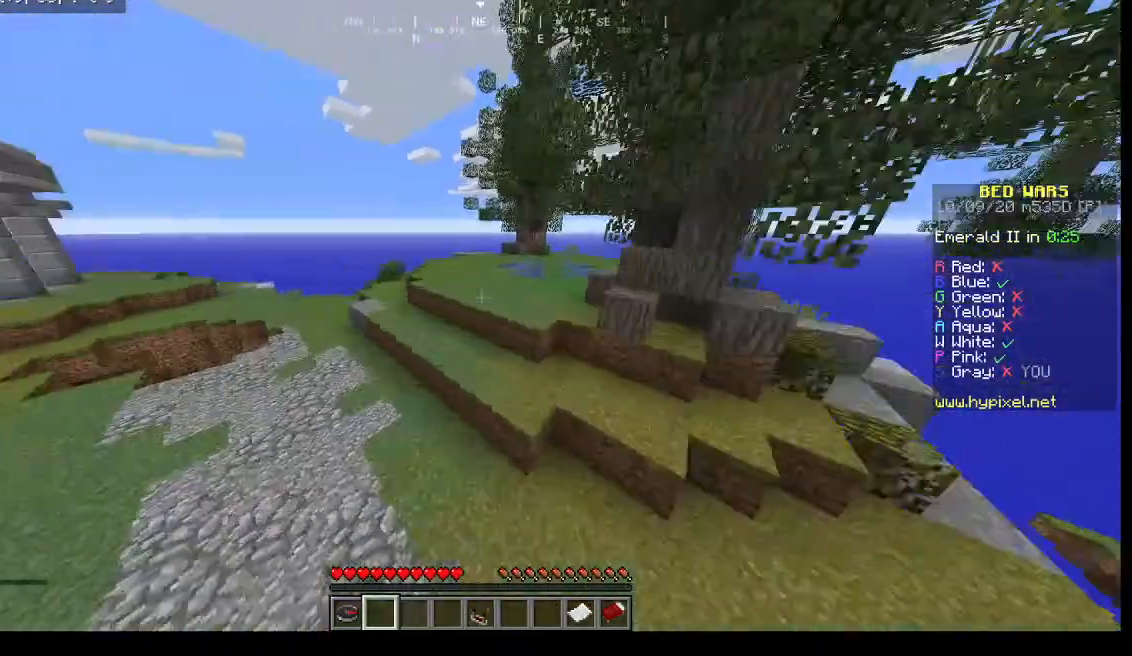
{"keys": ["a", "w"], "mouse": [], "events": [[400, "a", "down"]]}
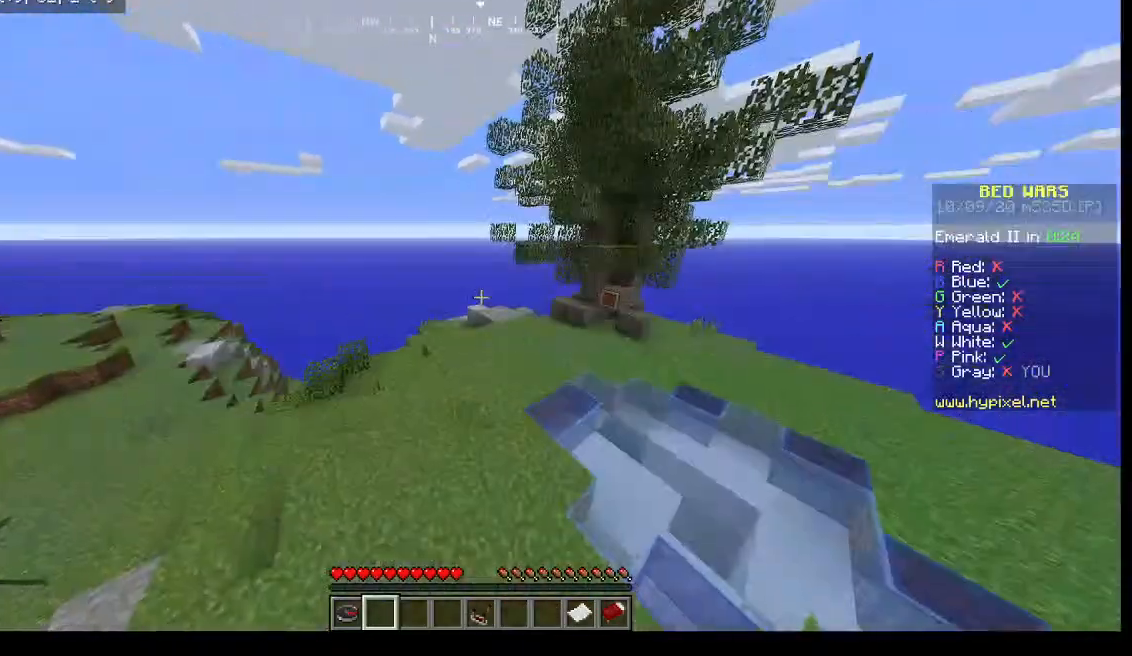
{"keys": [], "mouse": [], "events": [[233, "a", "up"], [467, "w", "up"]]}
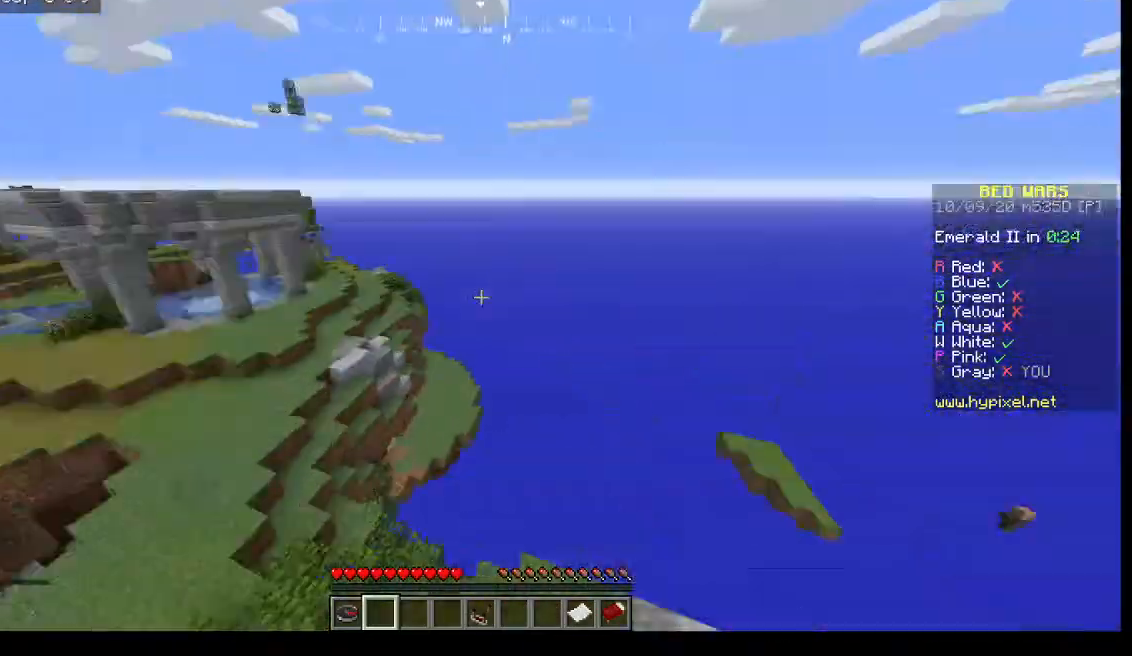
{"keys": [], "mouse": [], "events": []}
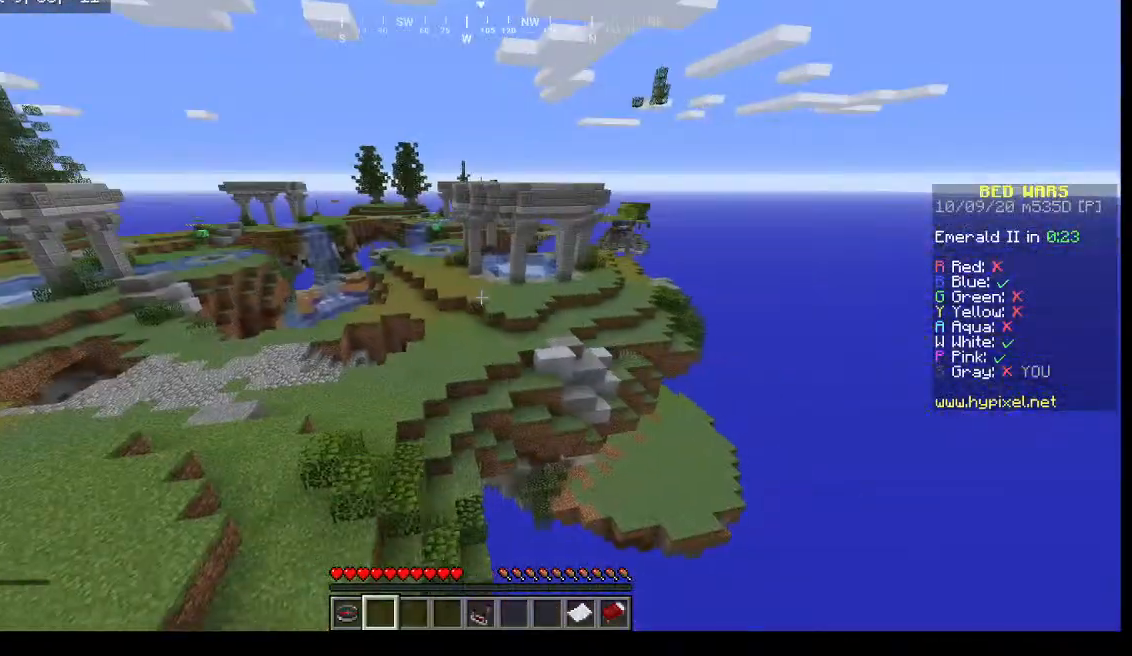
{"keys": ["a"], "mouse": [], "events": [[100, "a", "down"]]}
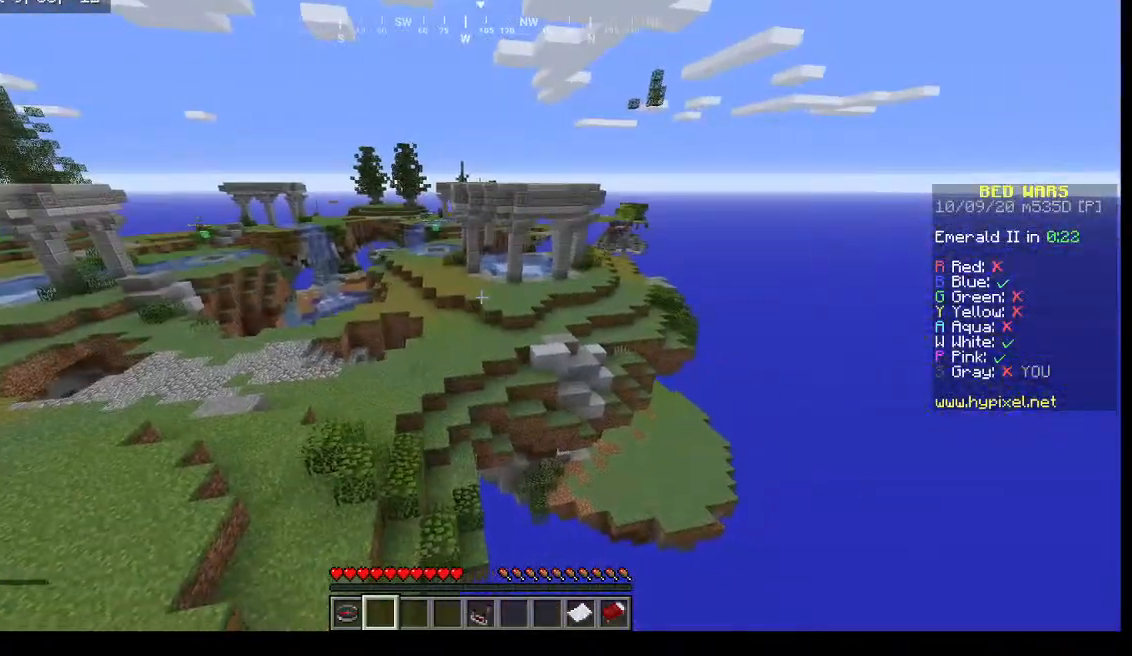
{"keys": ["w"], "mouse": [], "events": [[133, "a", "up"], [167, "w", "down"]]}
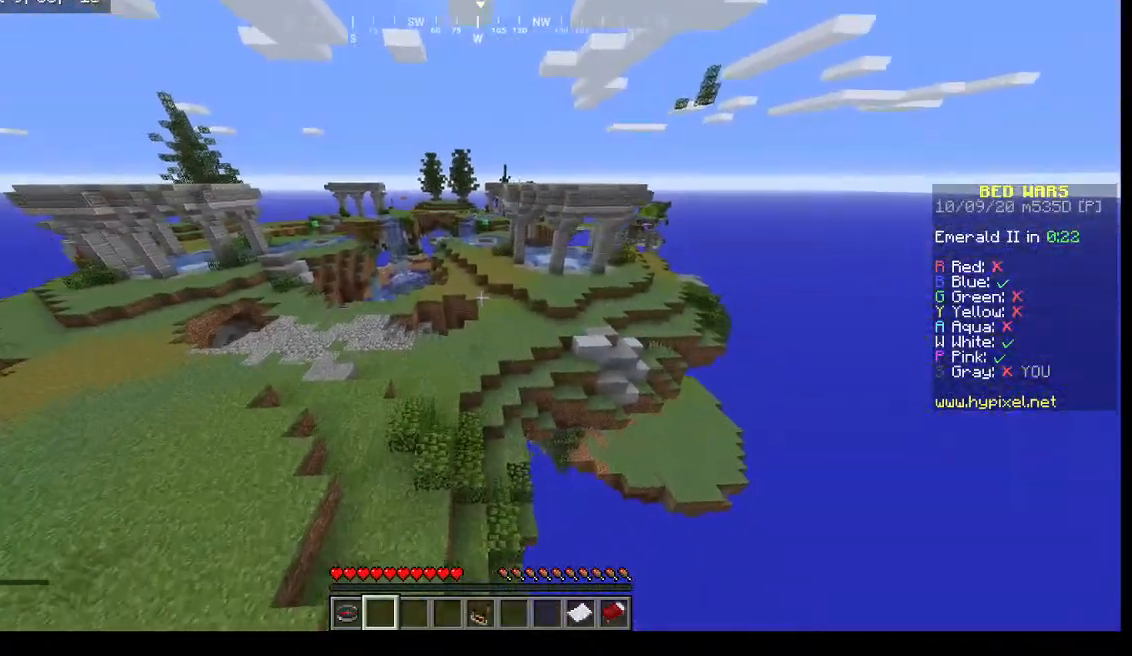
{"keys": [], "mouse": [], "events": [[100, "w", "up"]]}
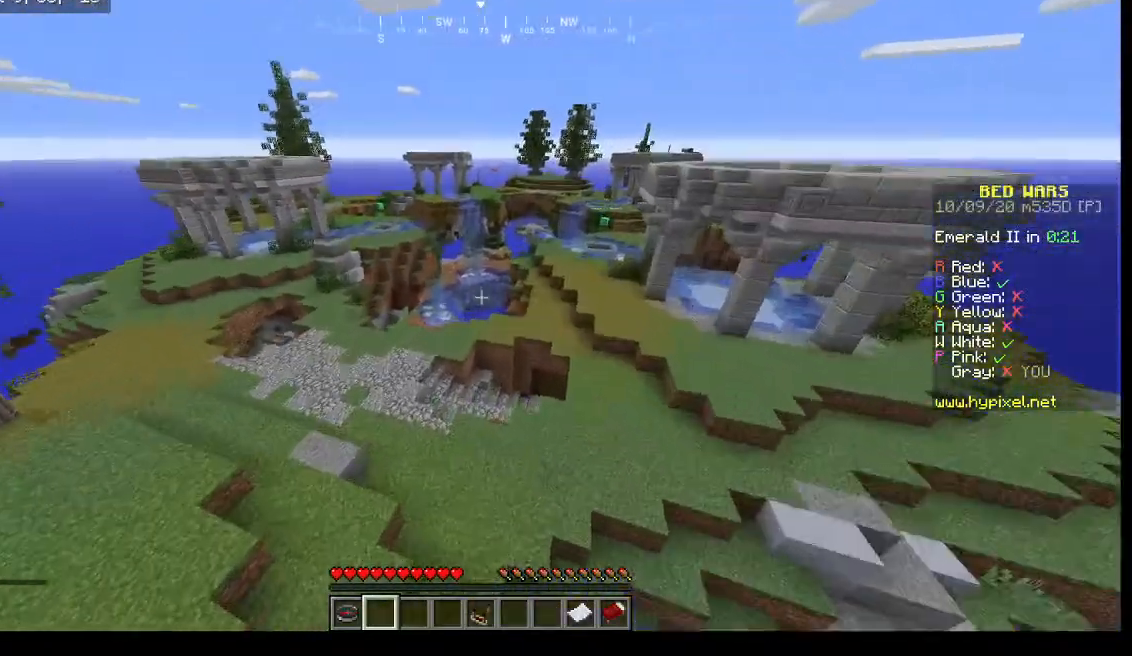
{"keys": ["w"], "mouse": [], "events": [[333, "w", "down"]]}
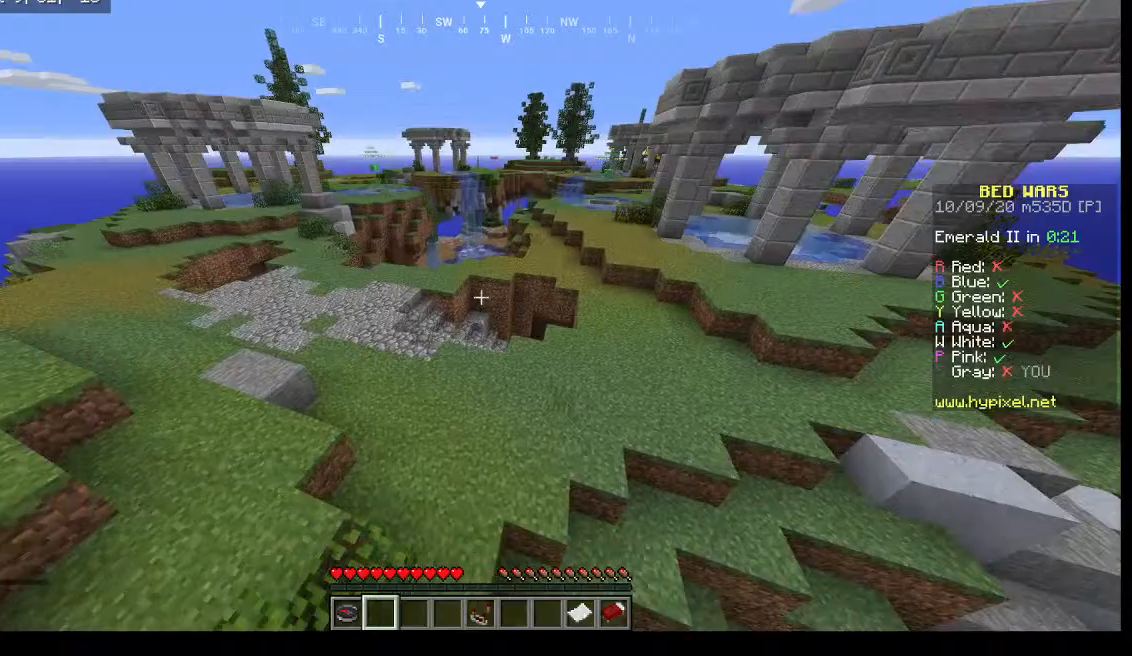
{"keys": ["w"], "mouse": [], "events": []}
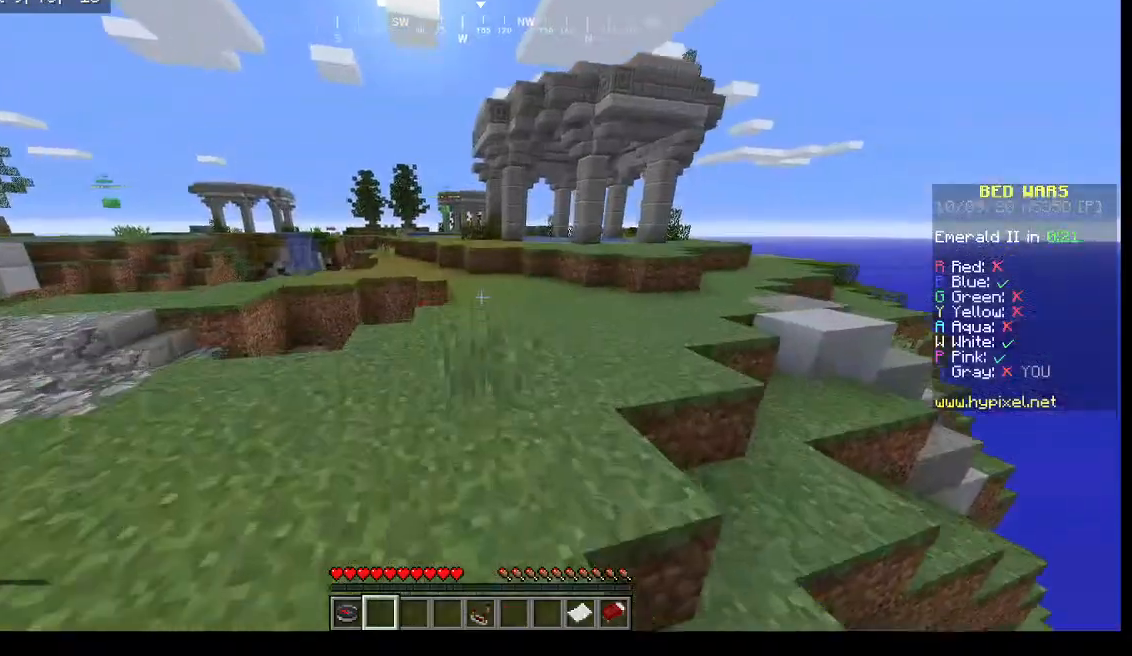
{"keys": ["w"], "mouse": [], "events": []}
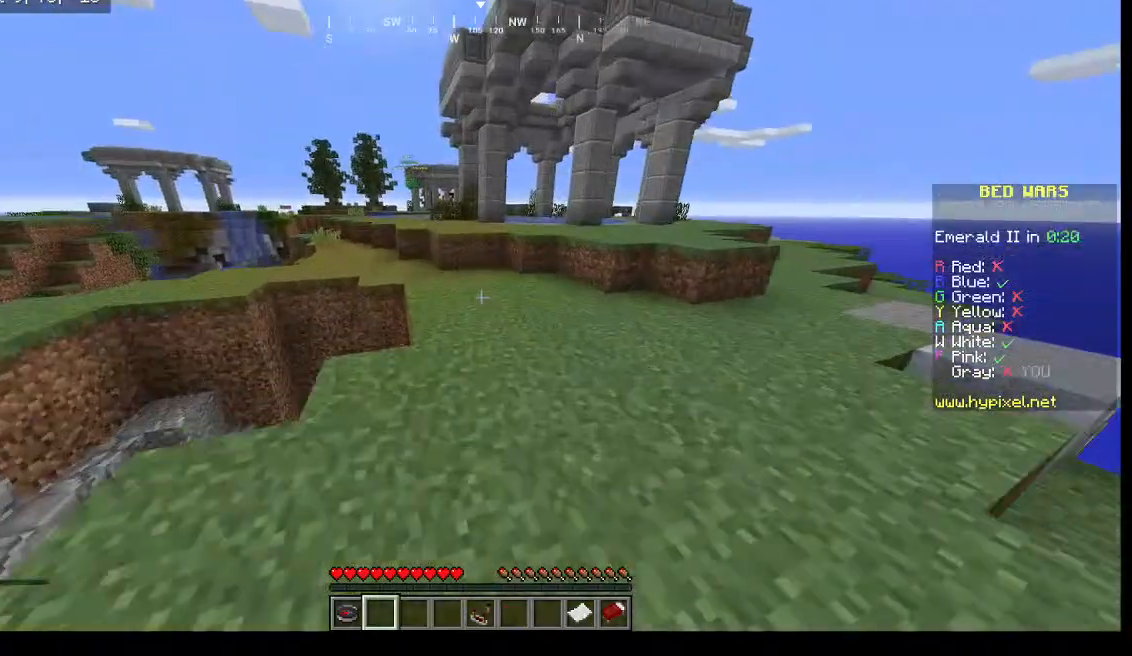
{"keys": ["w"], "mouse": [], "events": []}
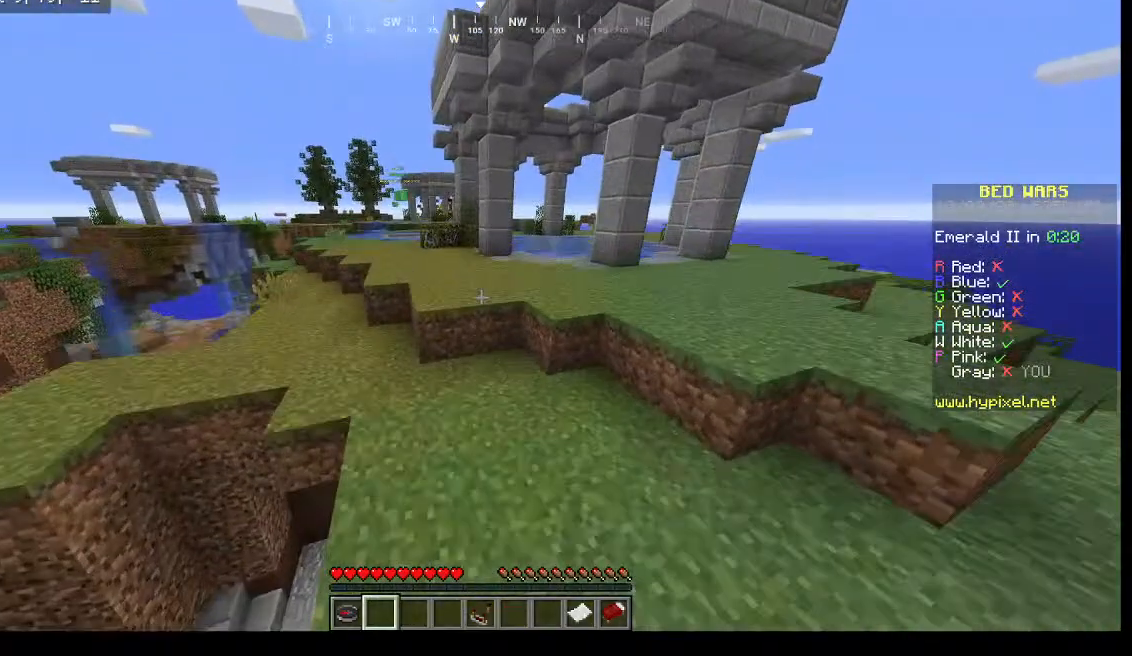
{"keys": ["w"], "mouse": [], "events": []}
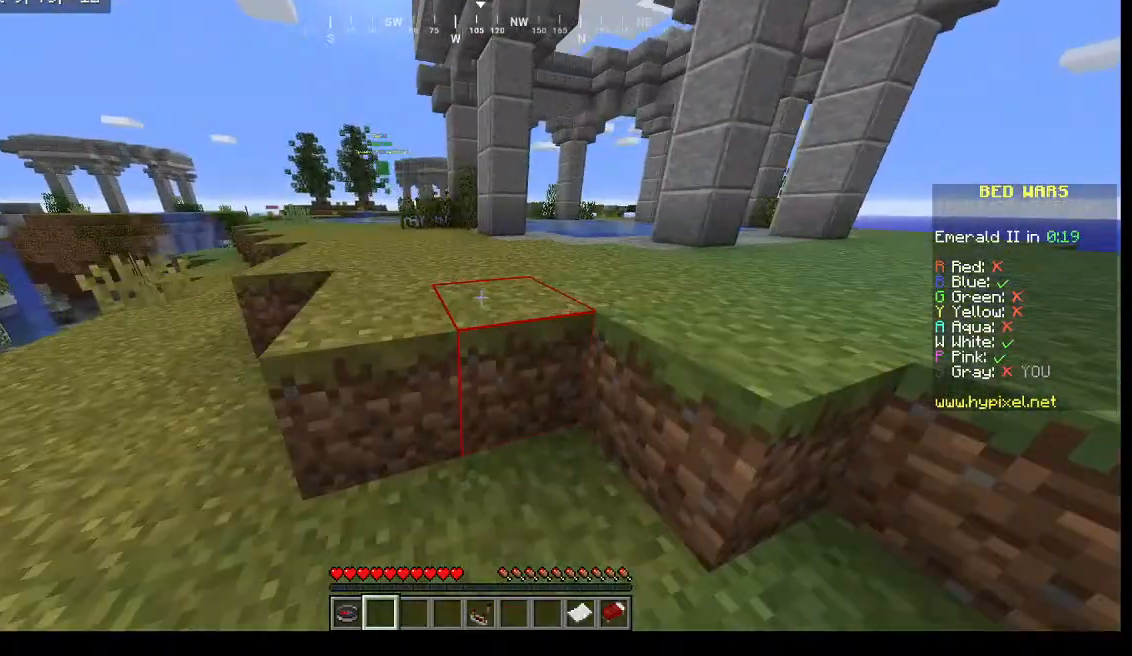
{"keys": [], "mouse": [], "events": [[67, "w", "up"]]}
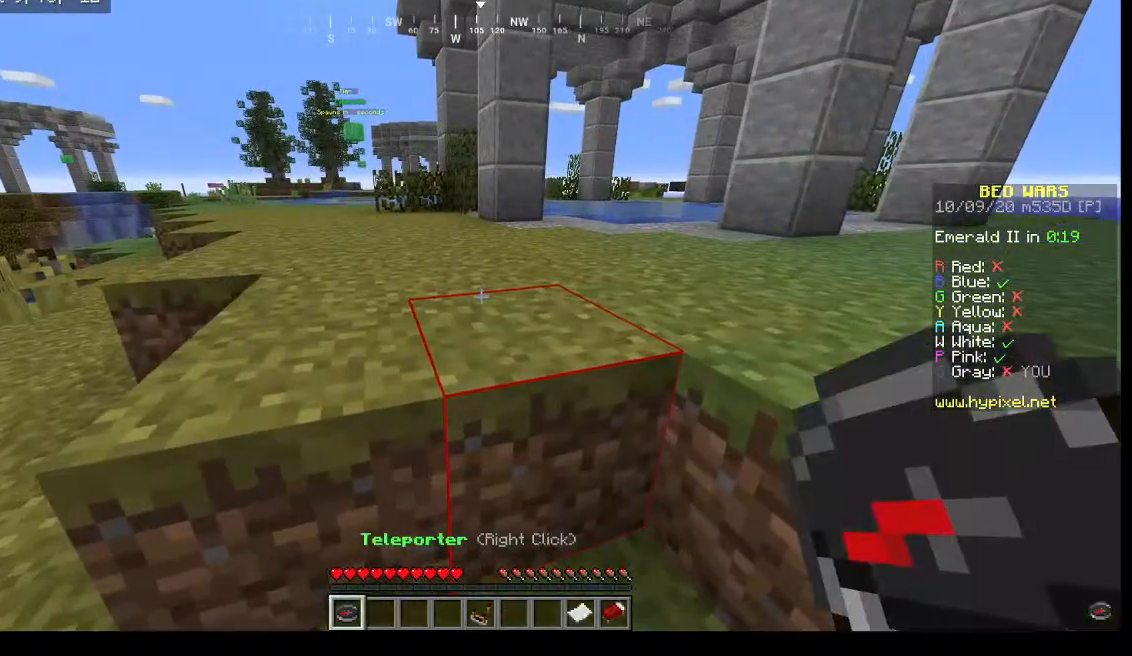
{"keys": [], "mouse": ["right"], "events": [[267, "mouse_right", "down"]]}
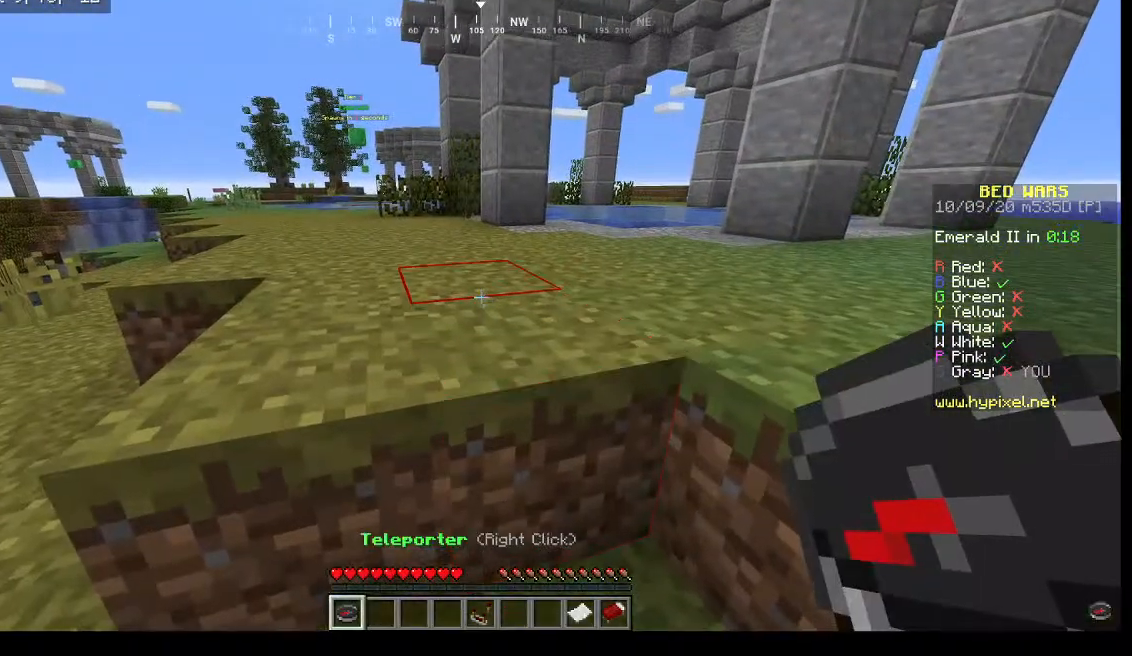
{"keys": [], "mouse": []}
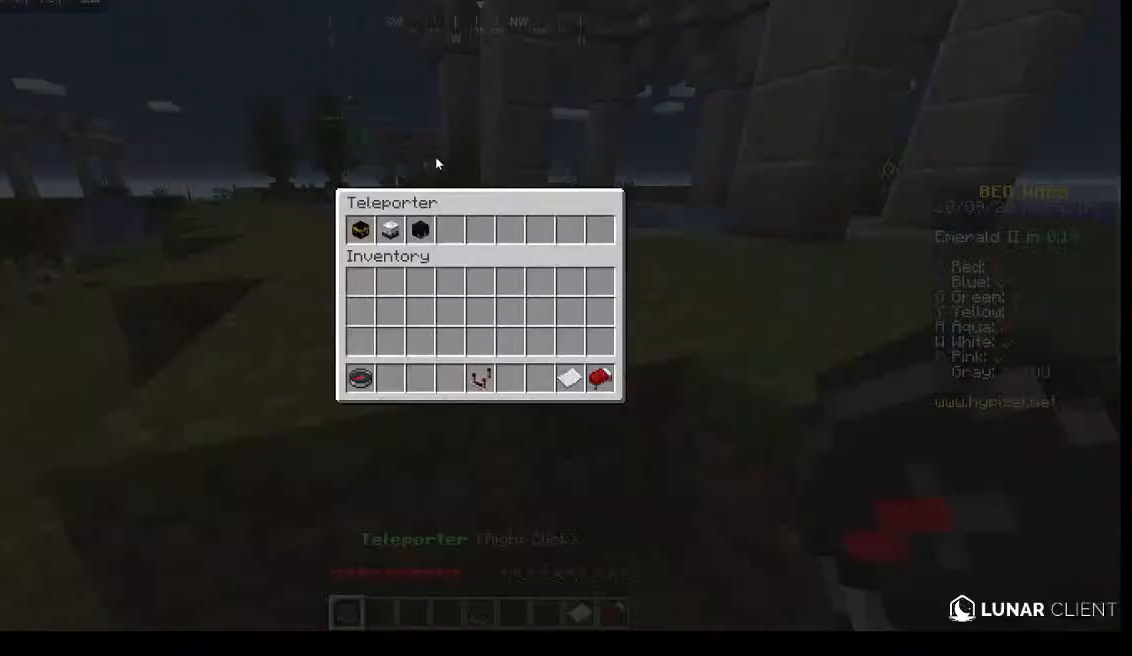
{"keys": [], "mouse": [], "events": []}
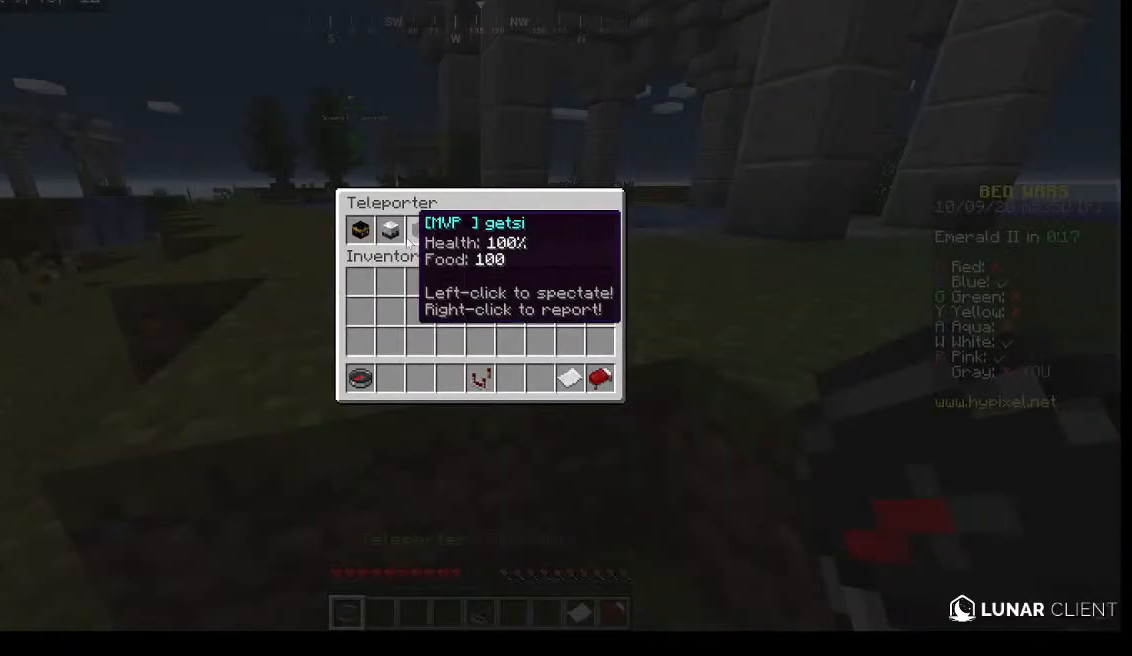
{"keys": [], "mouse": [], "events": []}
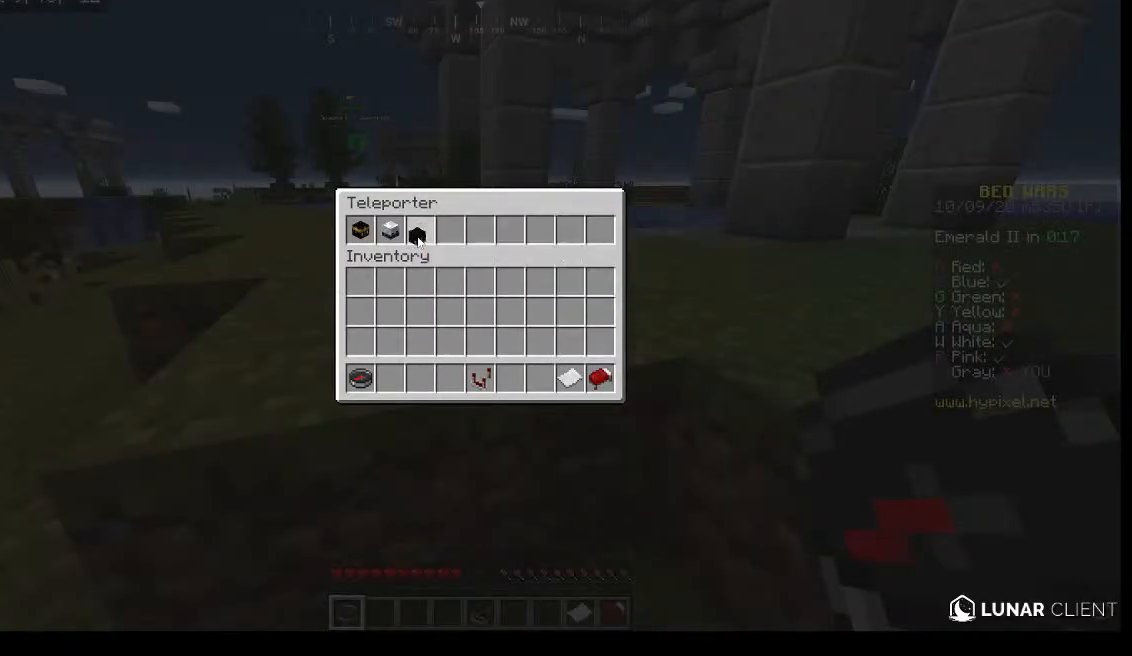
{"keys": [], "mouse": [], "events": []}
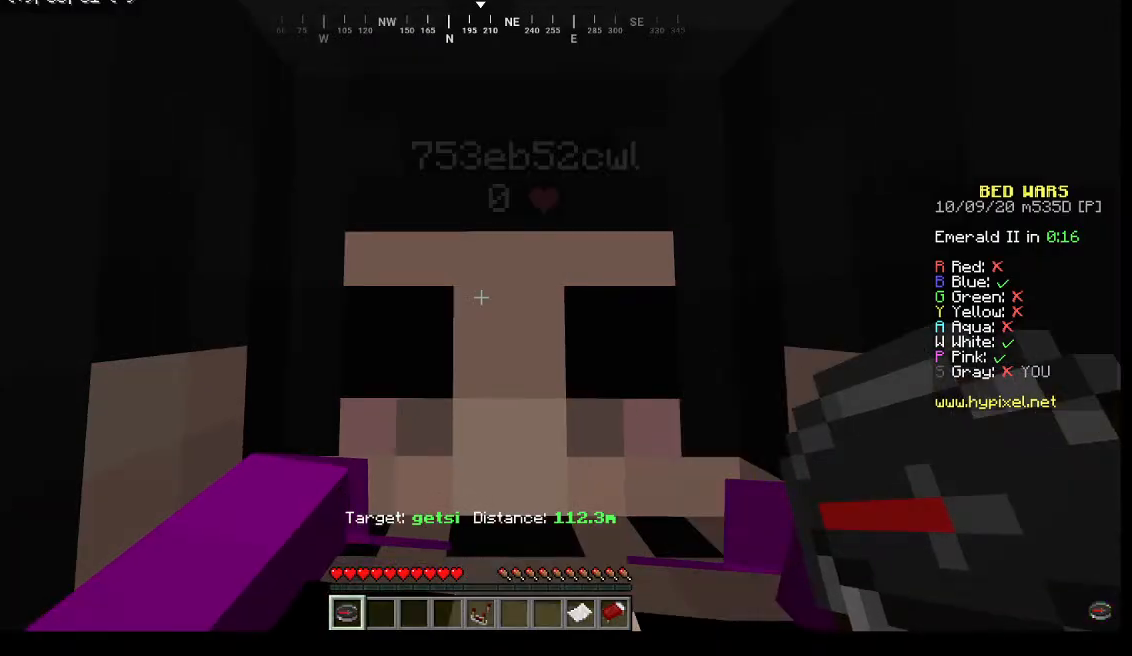
{"keys": ["d"], "mouse": [], "events": [[433, "d", "down"]]}